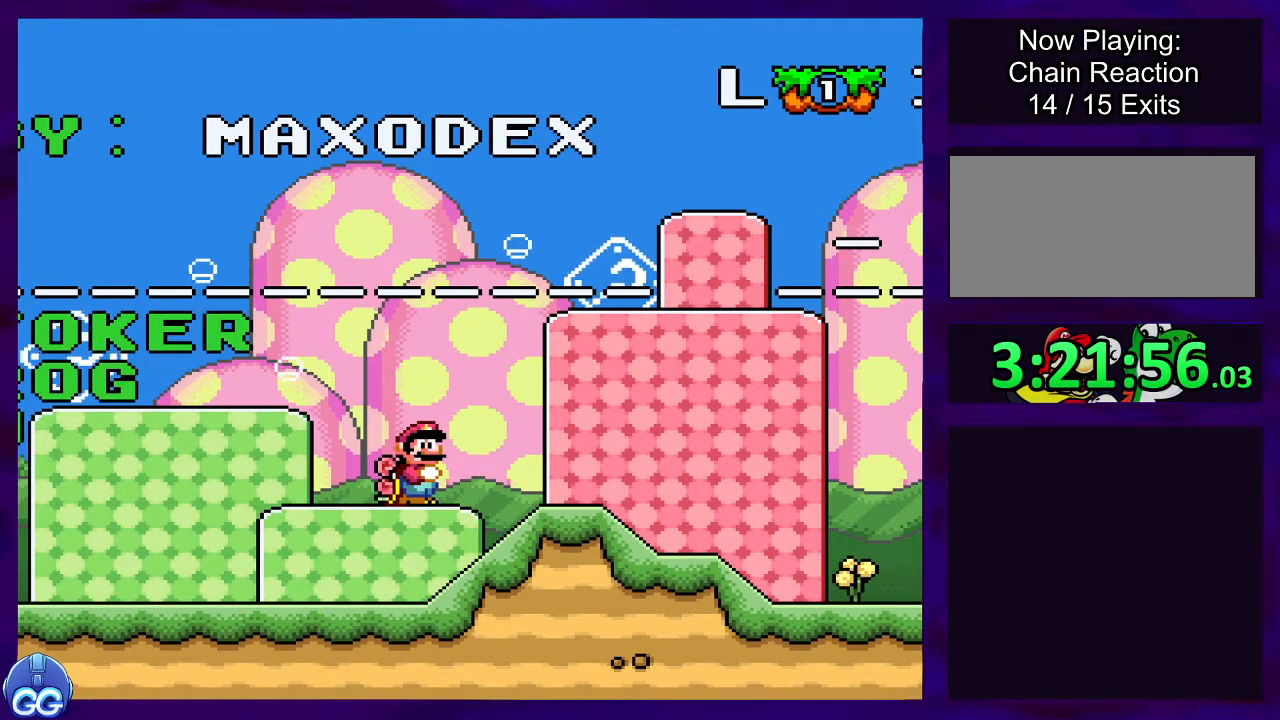
Gameplay with a controller (Nintendo layout); each line is a JSON object with the inputs held at the frame after it. "events" lists button and stick changes between this image and that frame as [ms after this image, input, new state], when the widget could be followed in between. Not read: L3 R3.
{"buttons": ["X"], "events": []}
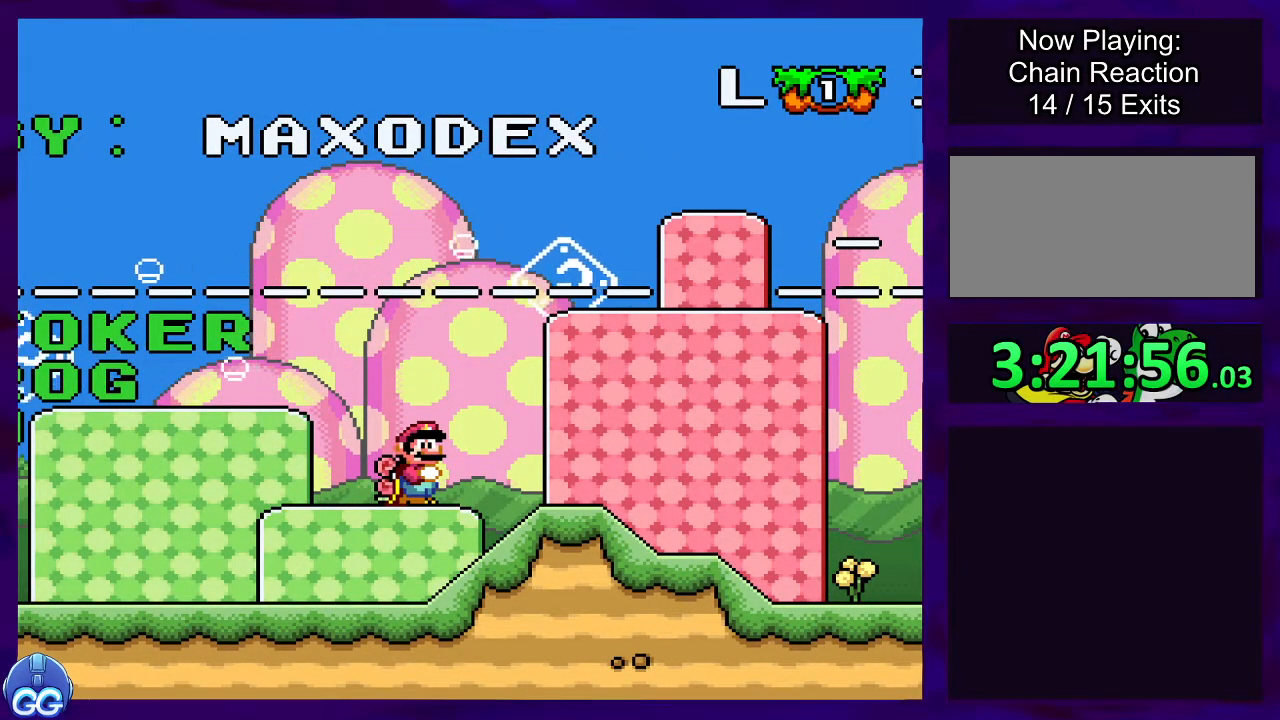
{"buttons": ["X", "DPAD_UP"], "events": [[166, "DPAD_UP", "down"]]}
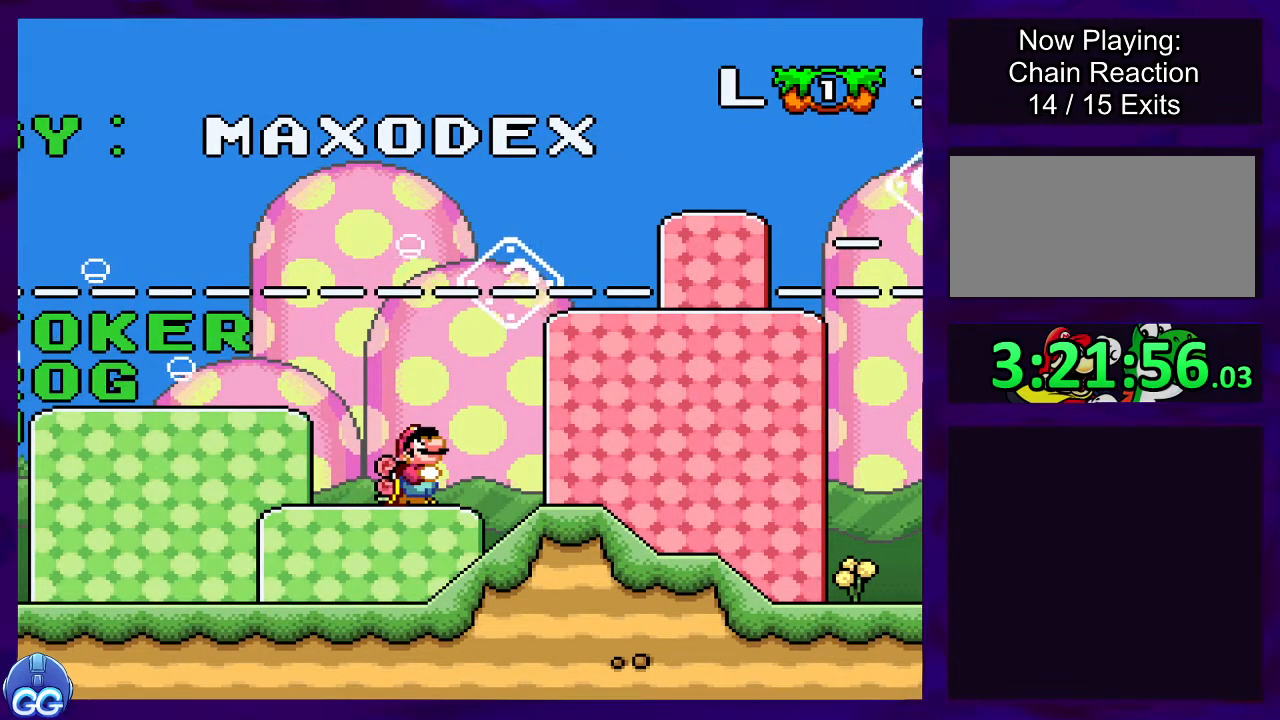
{"buttons": ["X", "DPAD_RIGHT"], "events": [[84, "DPAD_UP", "up"], [384, "DPAD_RIGHT", "down"]]}
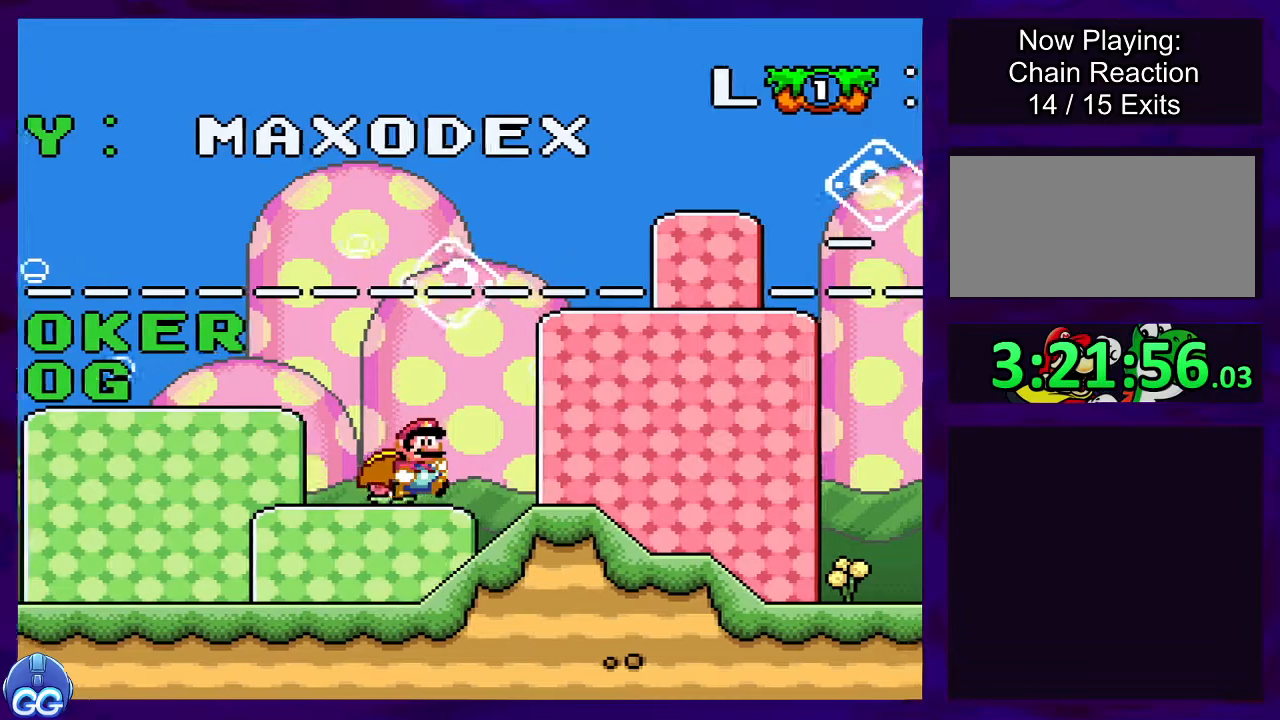
{"buttons": ["X", "DPAD_RIGHT"], "events": []}
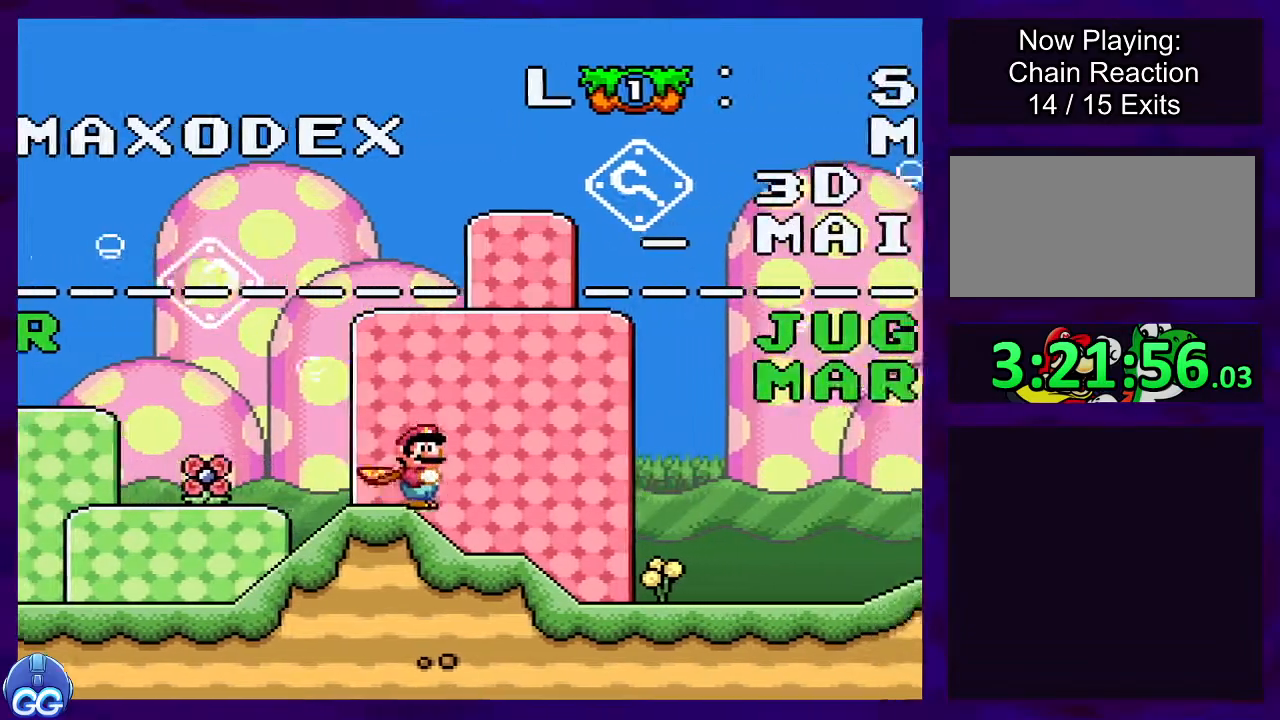
{"buttons": ["X", "DPAD_RIGHT"], "events": []}
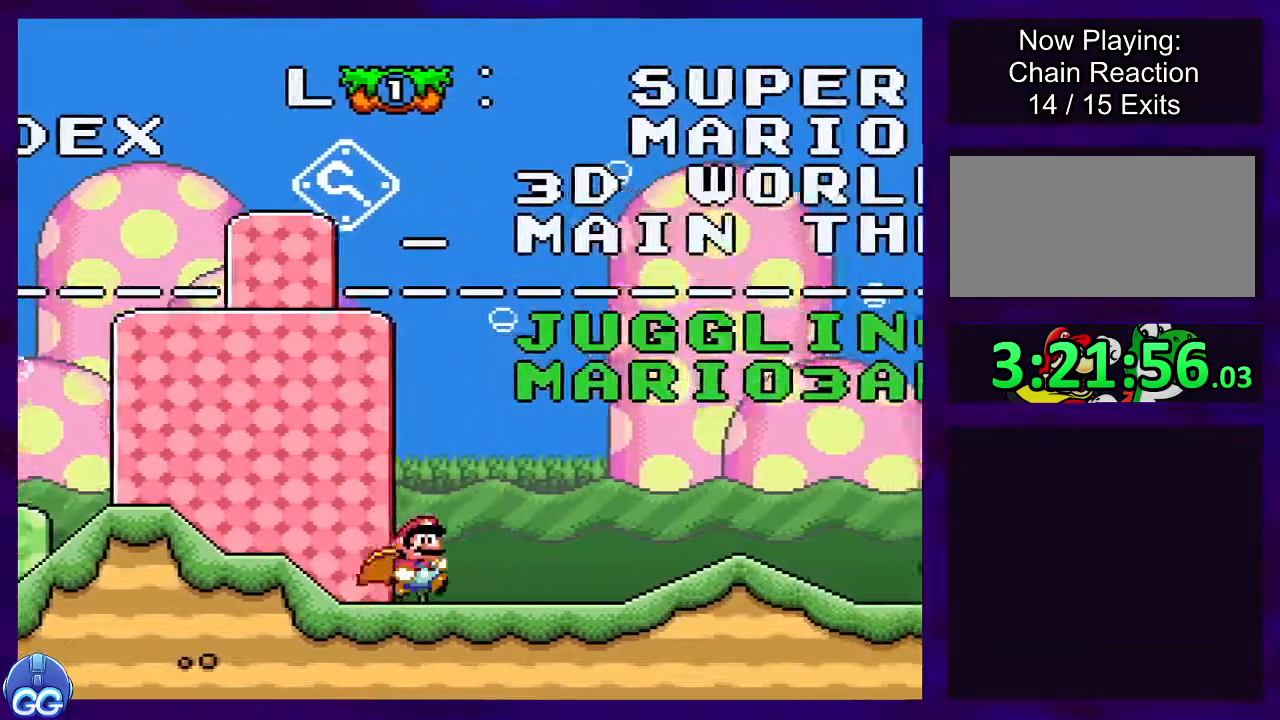
{"buttons": ["X"], "events": [[300, "DPAD_RIGHT", "up"]]}
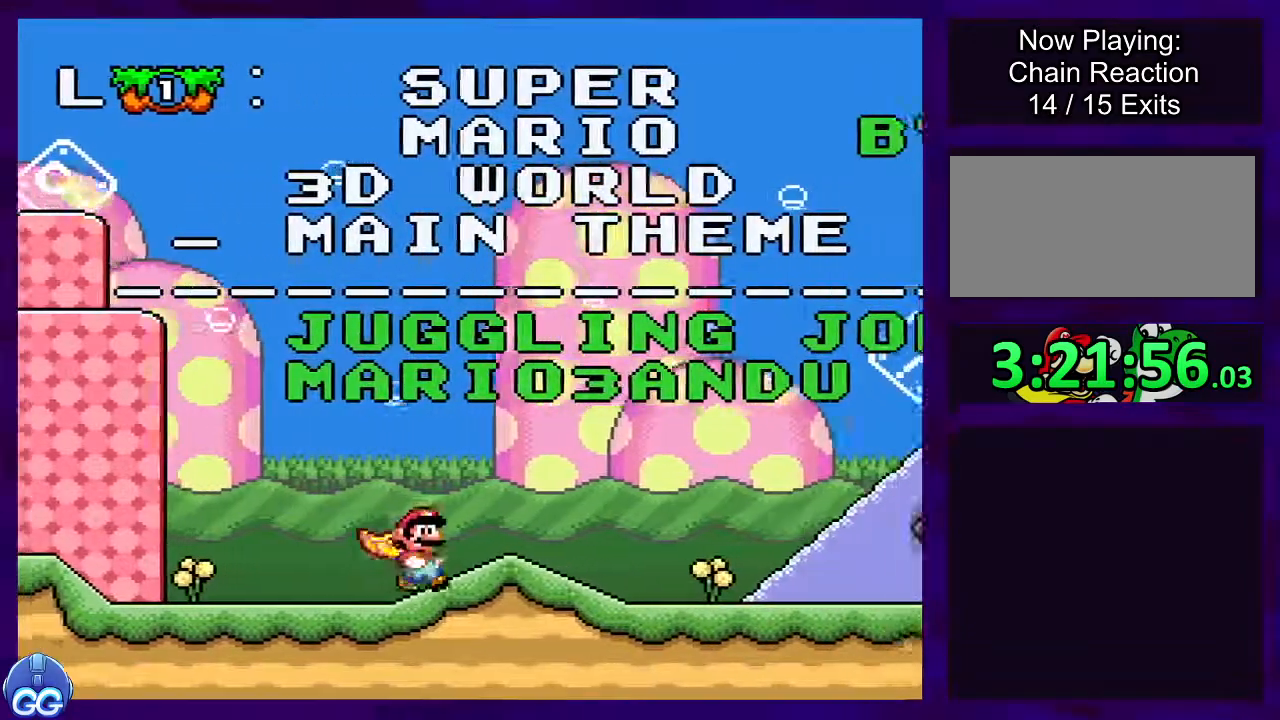
{"buttons": ["X"], "events": []}
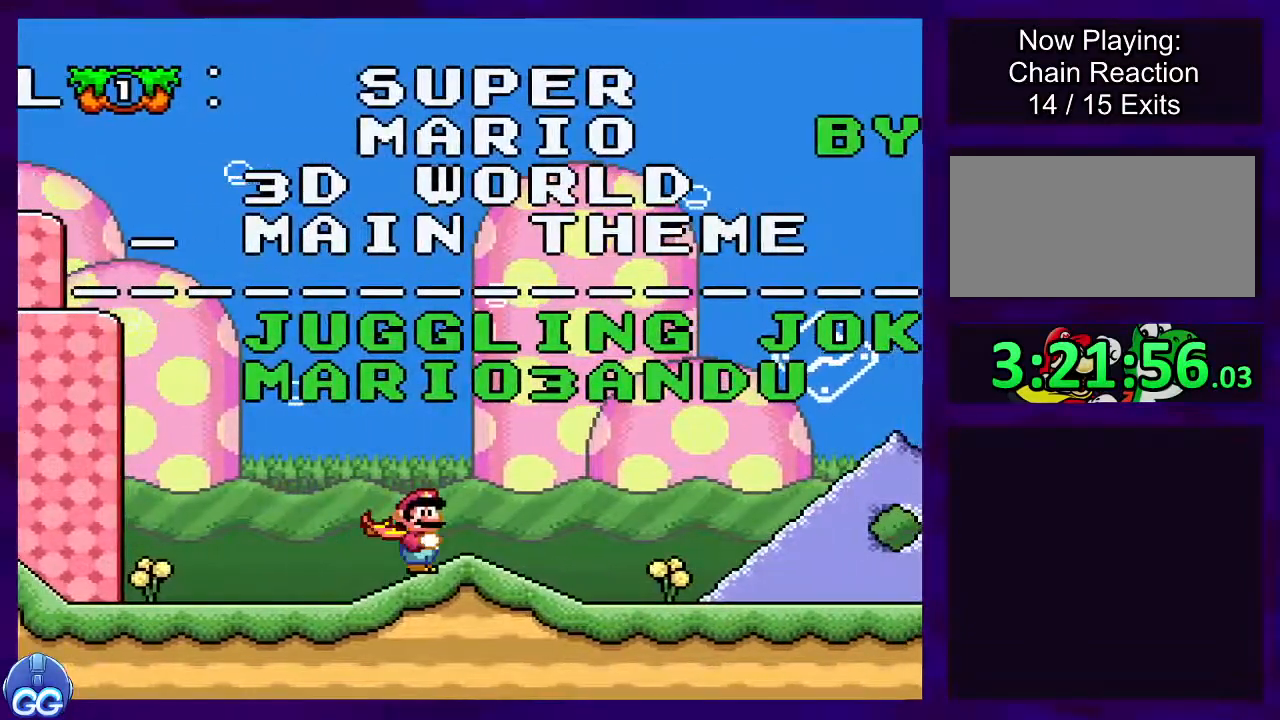
{"buttons": ["X", "DPAD_UP"], "events": [[250, "DPAD_UP", "down"]]}
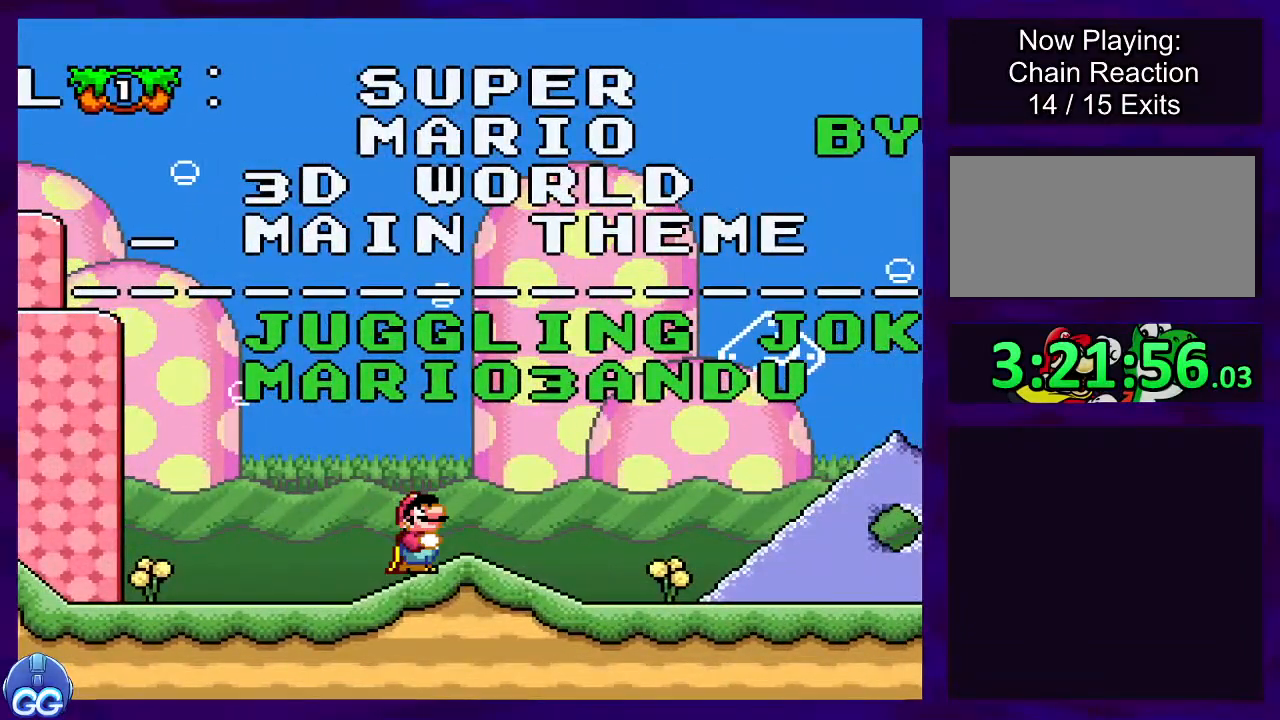
{"buttons": ["X", "DPAD_UP"], "events": []}
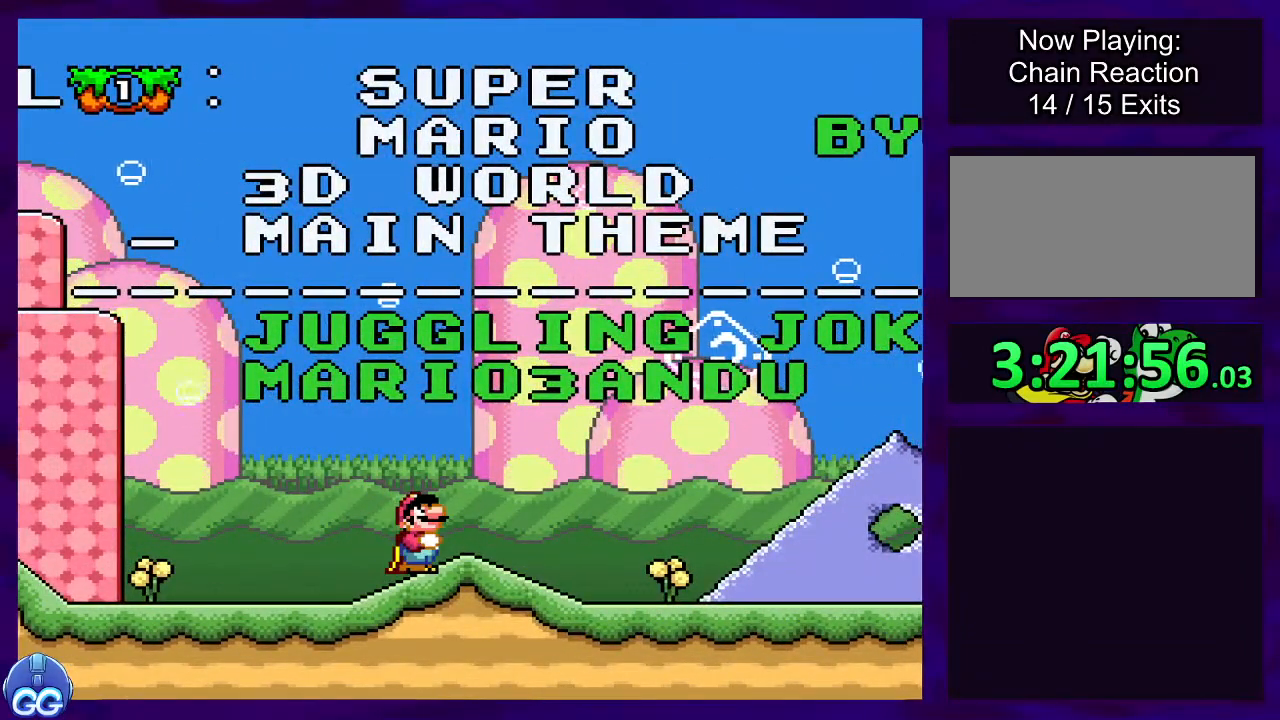
{"buttons": ["X", "DPAD_RIGHT"], "events": [[367, "DPAD_UP", "up"], [467, "DPAD_RIGHT", "down"]]}
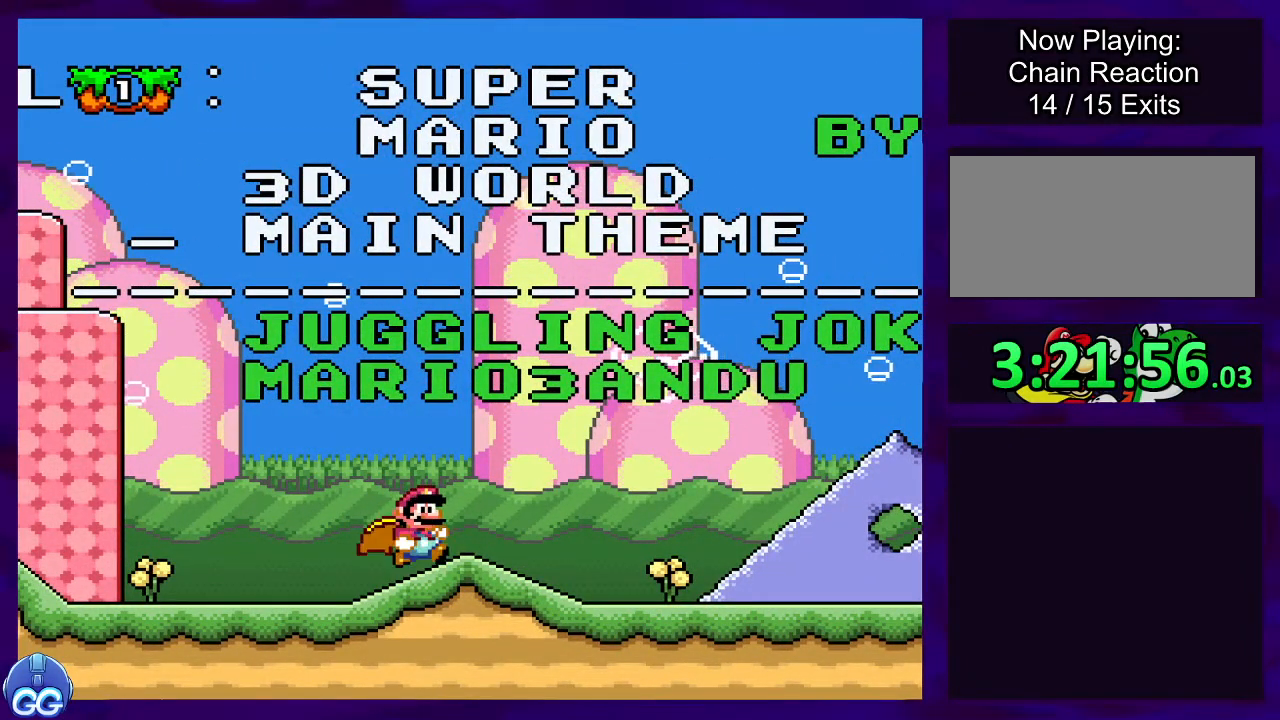
{"buttons": ["X", "DPAD_RIGHT"], "events": []}
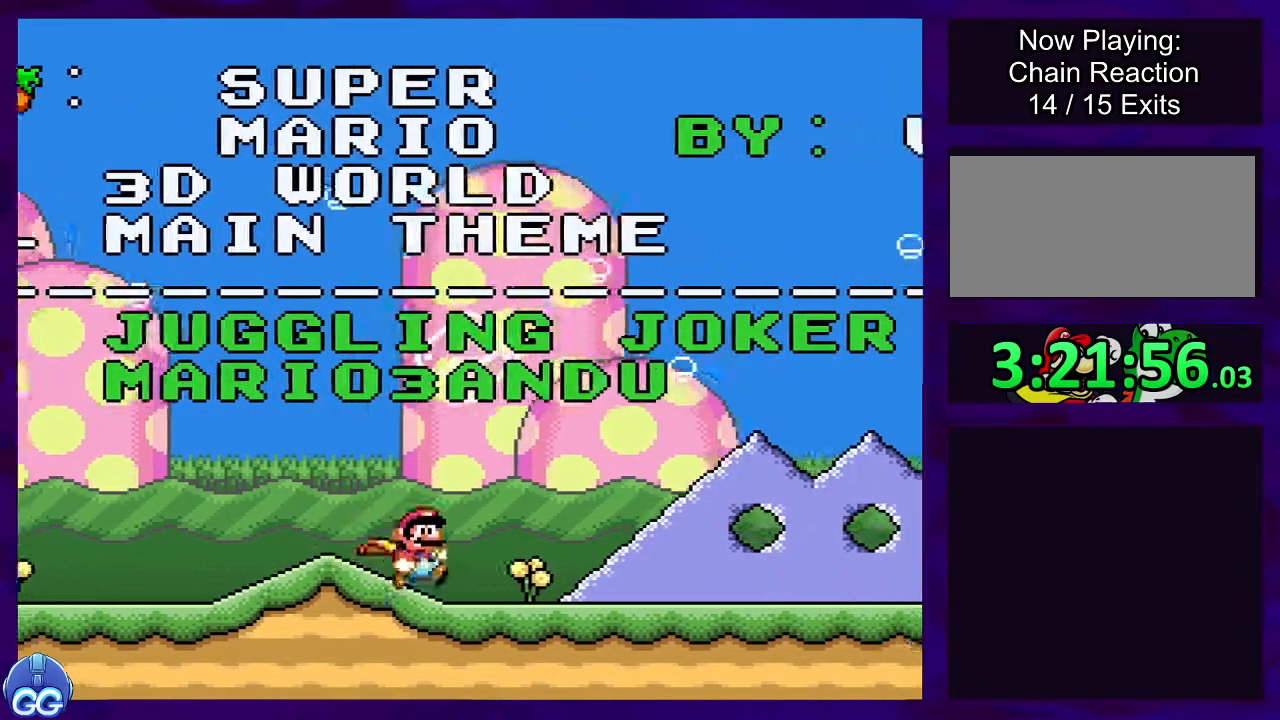
{"buttons": ["X", "DPAD_RIGHT"], "events": []}
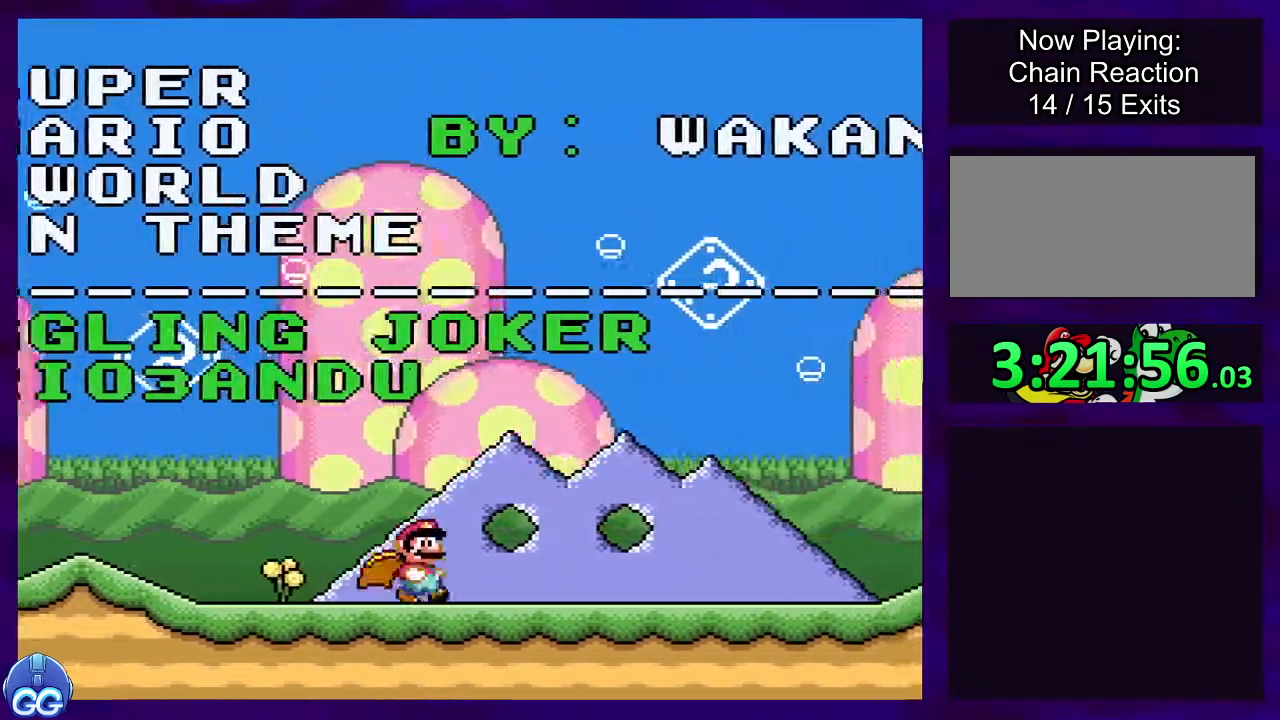
{"buttons": ["X"], "events": [[150, "DPAD_RIGHT", "up"]]}
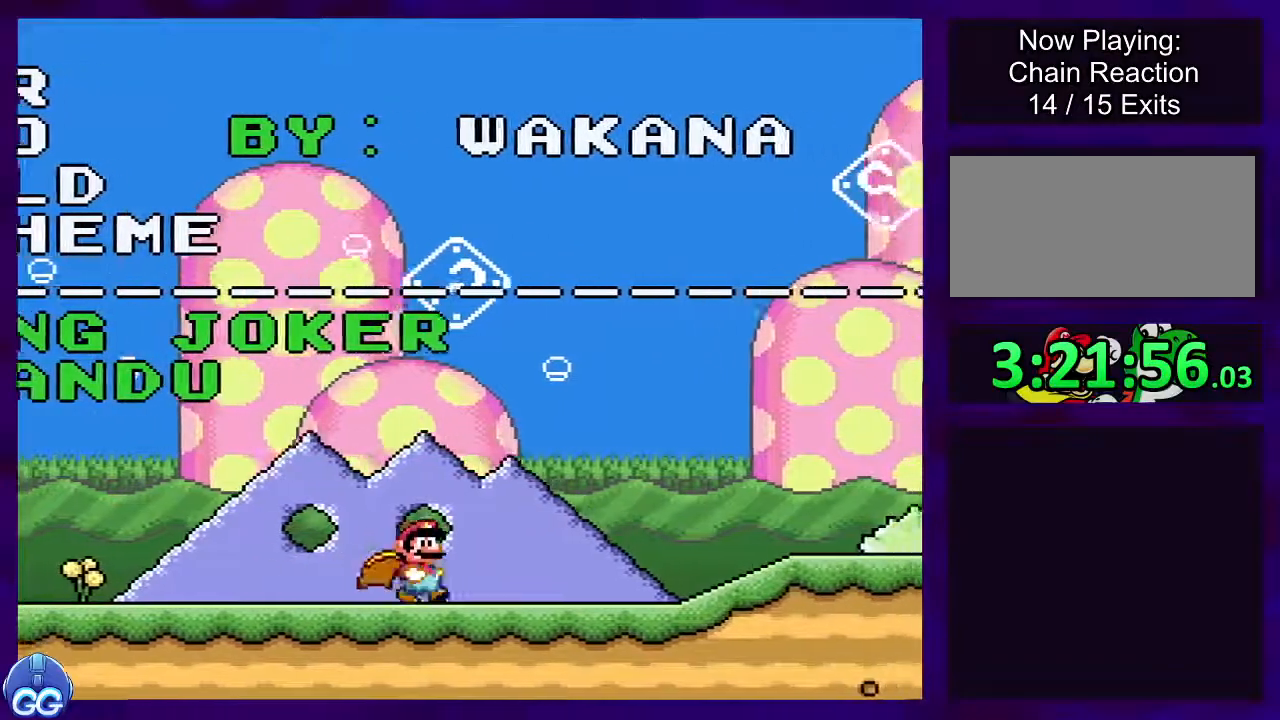
{"buttons": ["X", "DPAD_LEFT"], "events": [[383, "DPAD_LEFT", "down"]]}
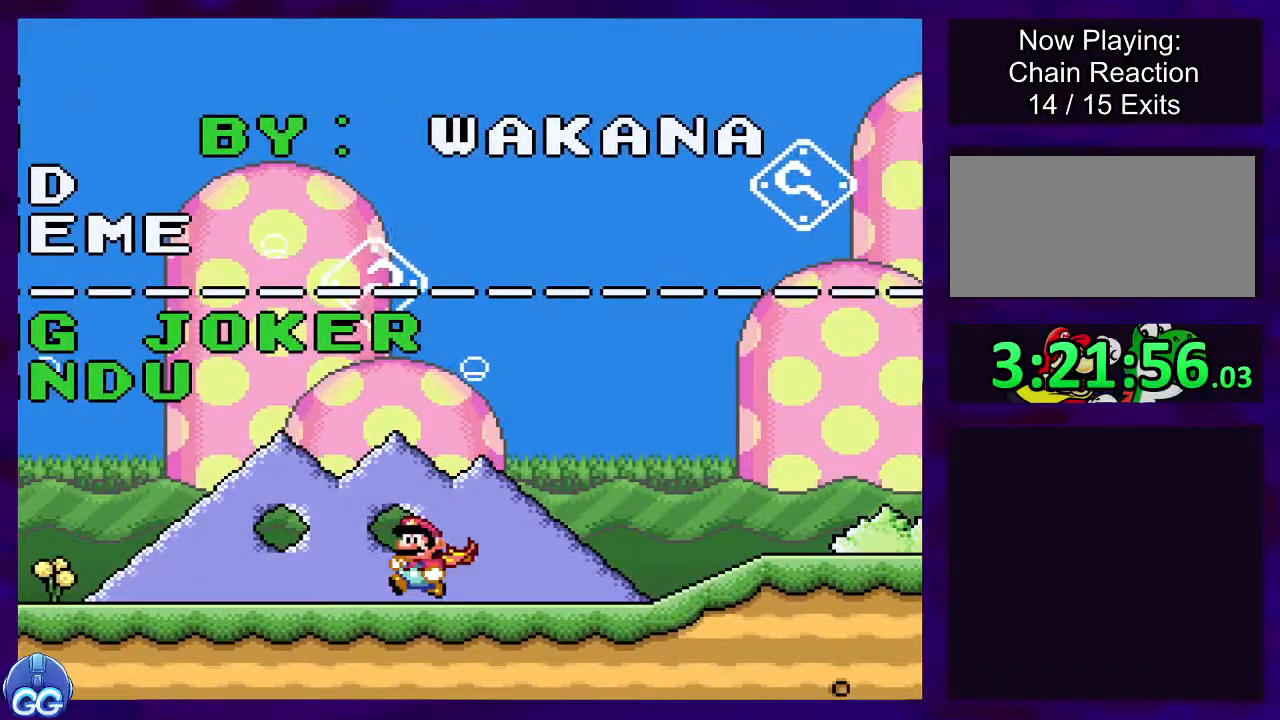
{"buttons": ["X", "DPAD_LEFT"], "events": []}
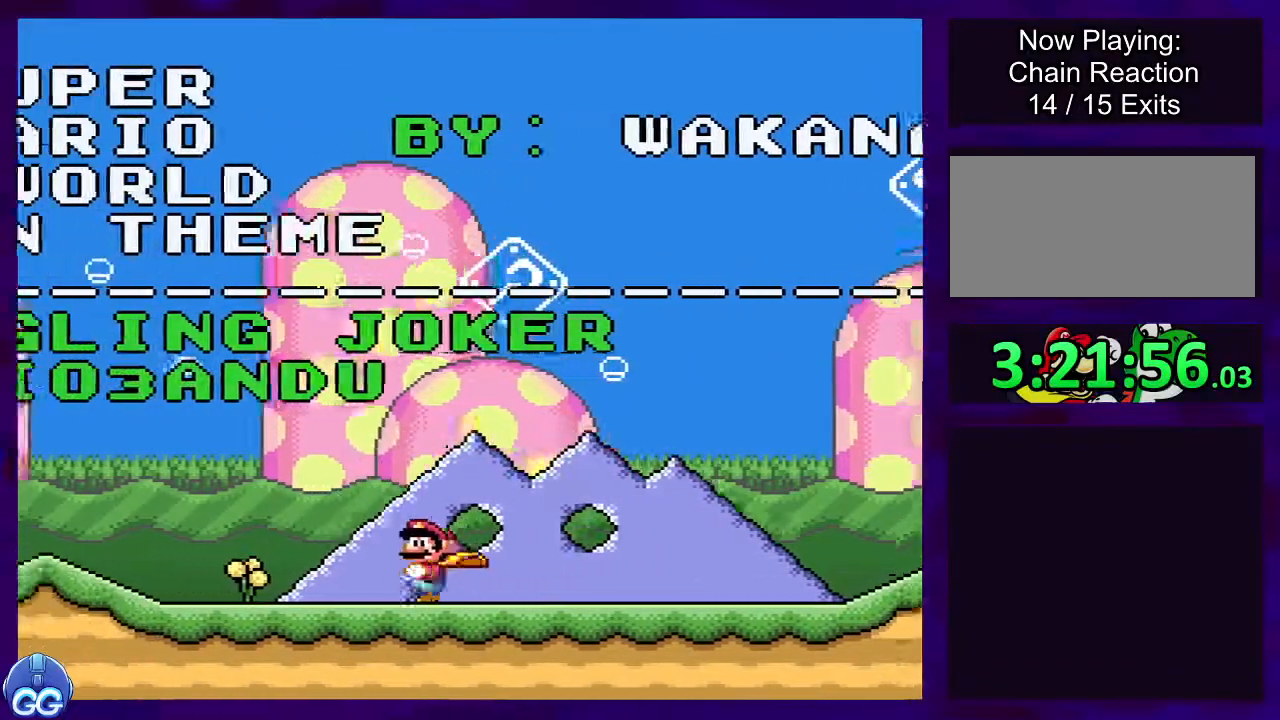
{"buttons": ["X"], "events": [[433, "DPAD_LEFT", "up"]]}
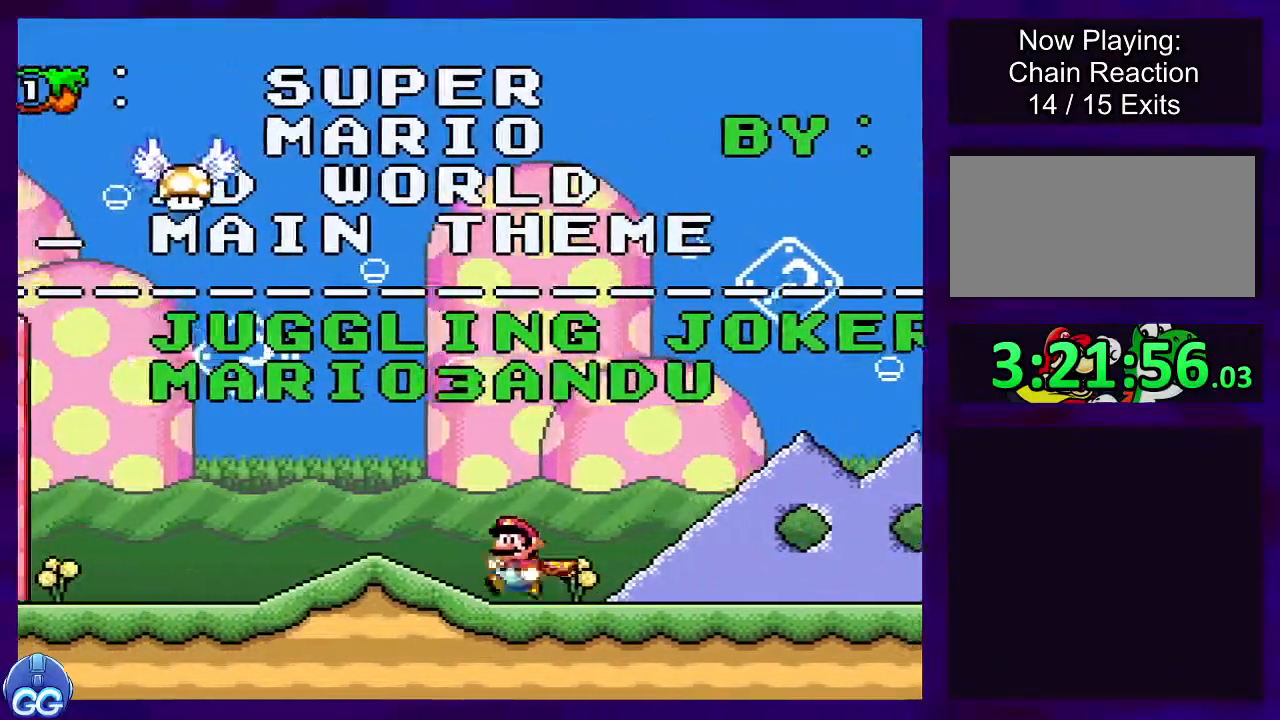
{"buttons": ["X"], "events": [[100, "DPAD_RIGHT", "down"], [200, "DPAD_RIGHT", "up"]]}
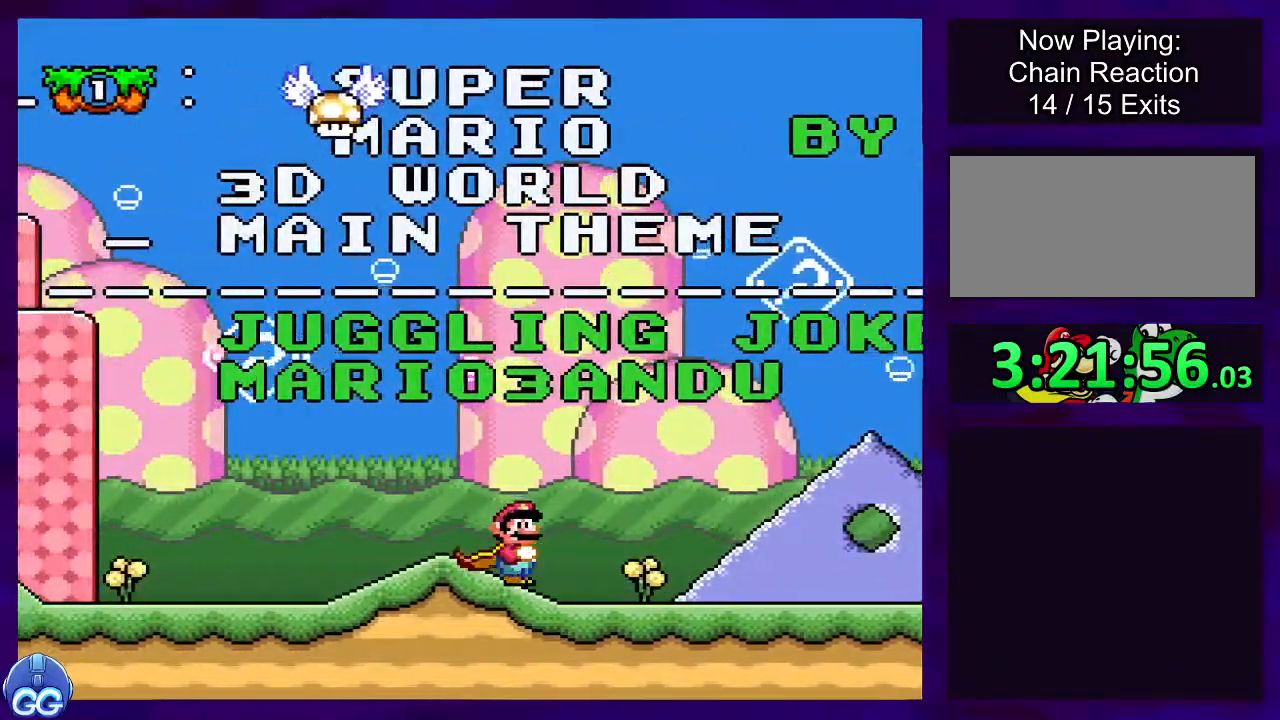
{"buttons": ["X"], "events": []}
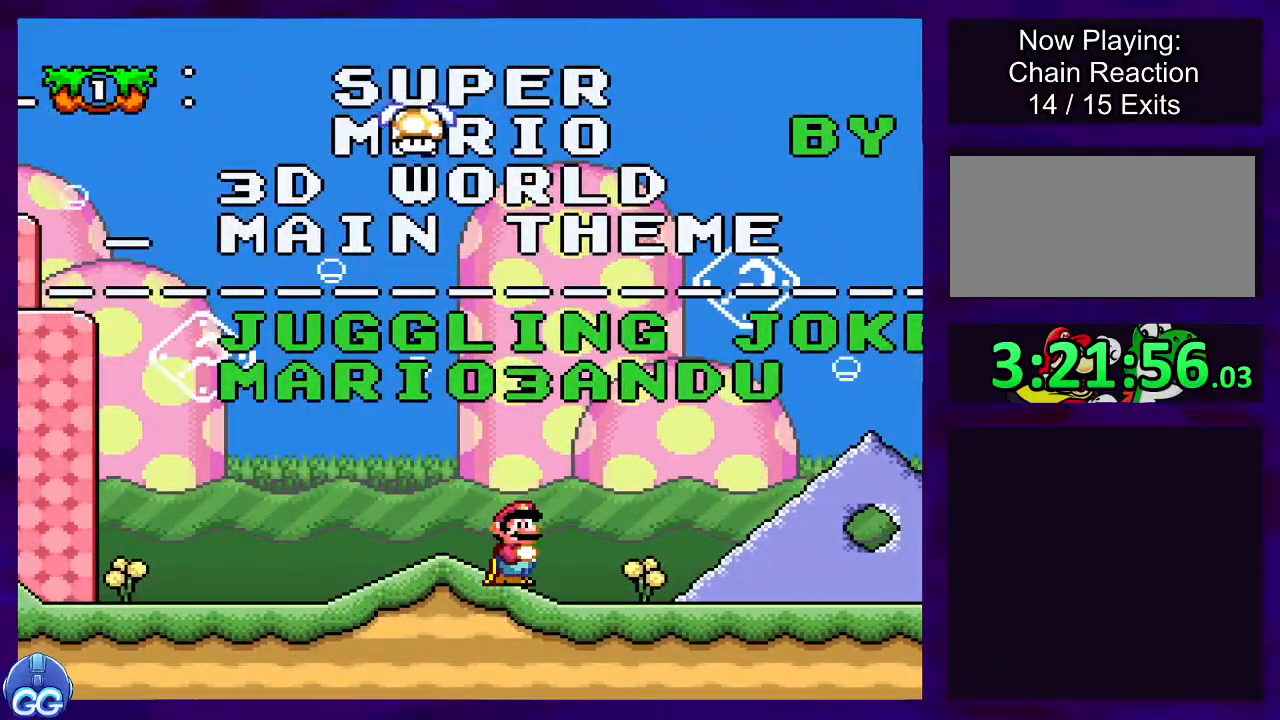
{"buttons": ["X", "DPAD_UP"], "events": [[184, "DPAD_UP", "down"]]}
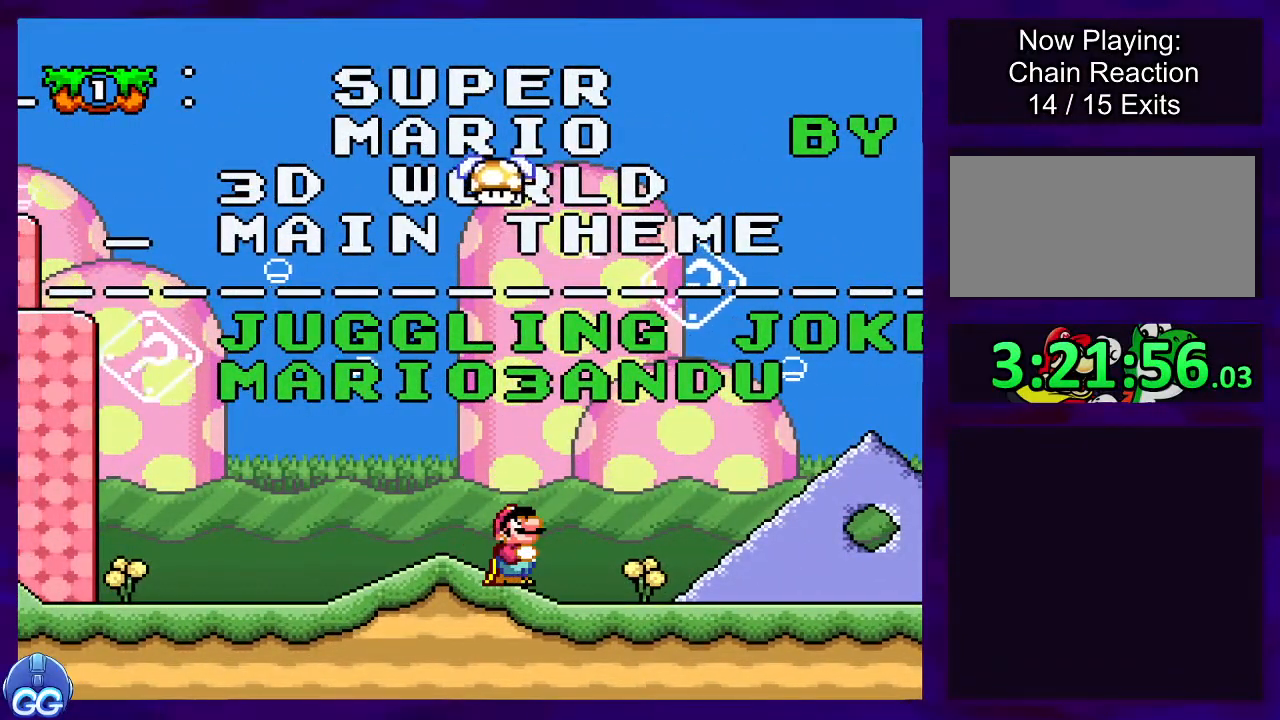
{"buttons": ["X"], "events": [[383, "DPAD_UP", "up"]]}
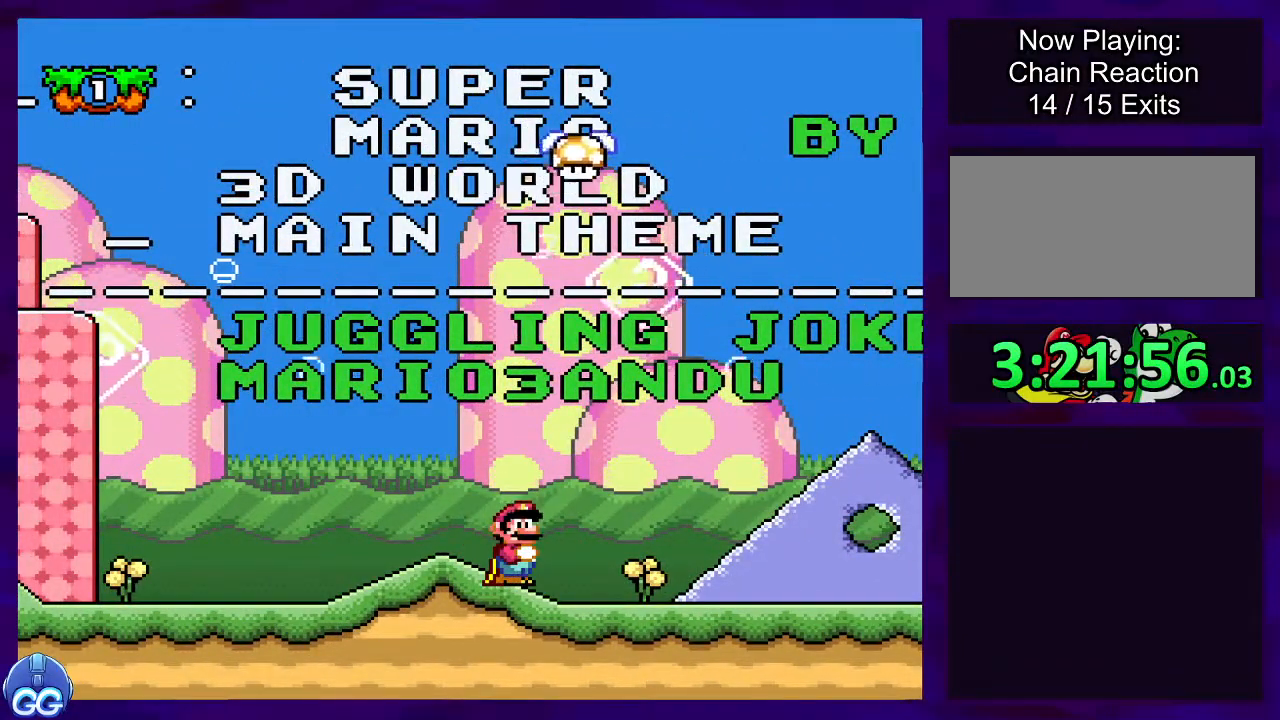
{"buttons": ["X", "DPAD_RIGHT"], "events": [[117, "DPAD_RIGHT", "down"]]}
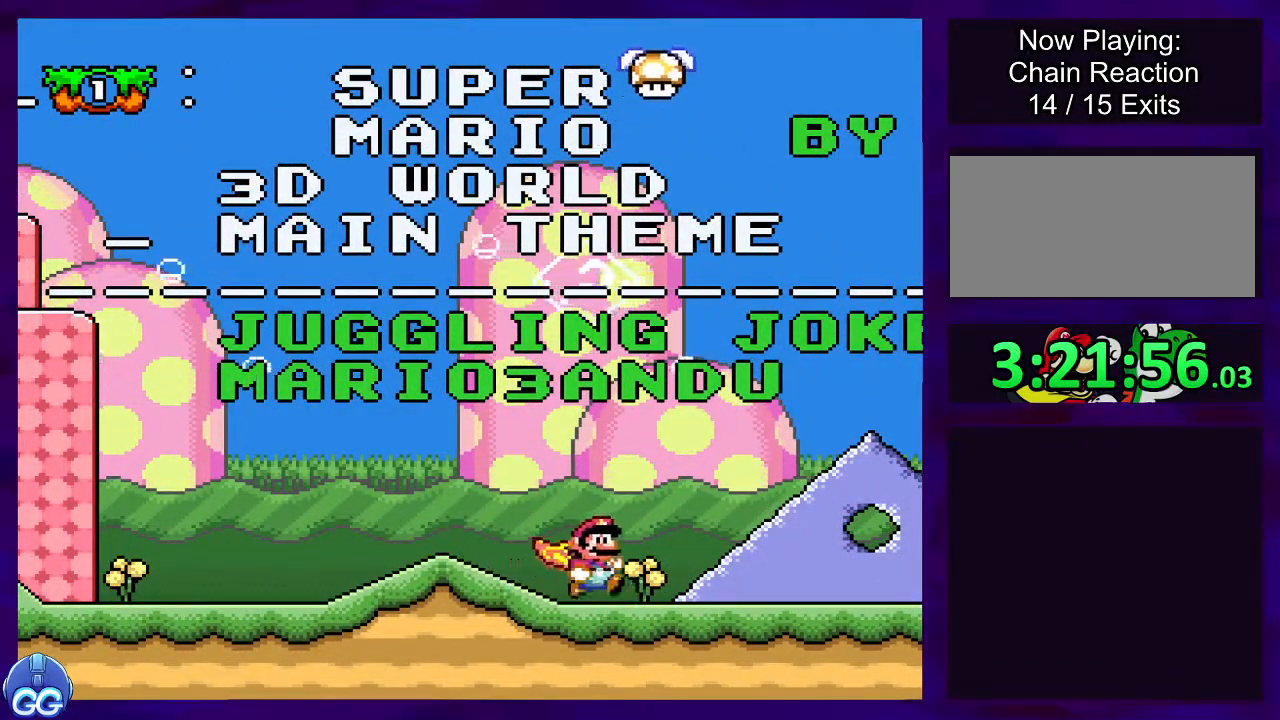
{"buttons": ["X", "DPAD_LEFT"], "events": [[50, "DPAD_RIGHT", "up"], [250, "DPAD_LEFT", "down"]]}
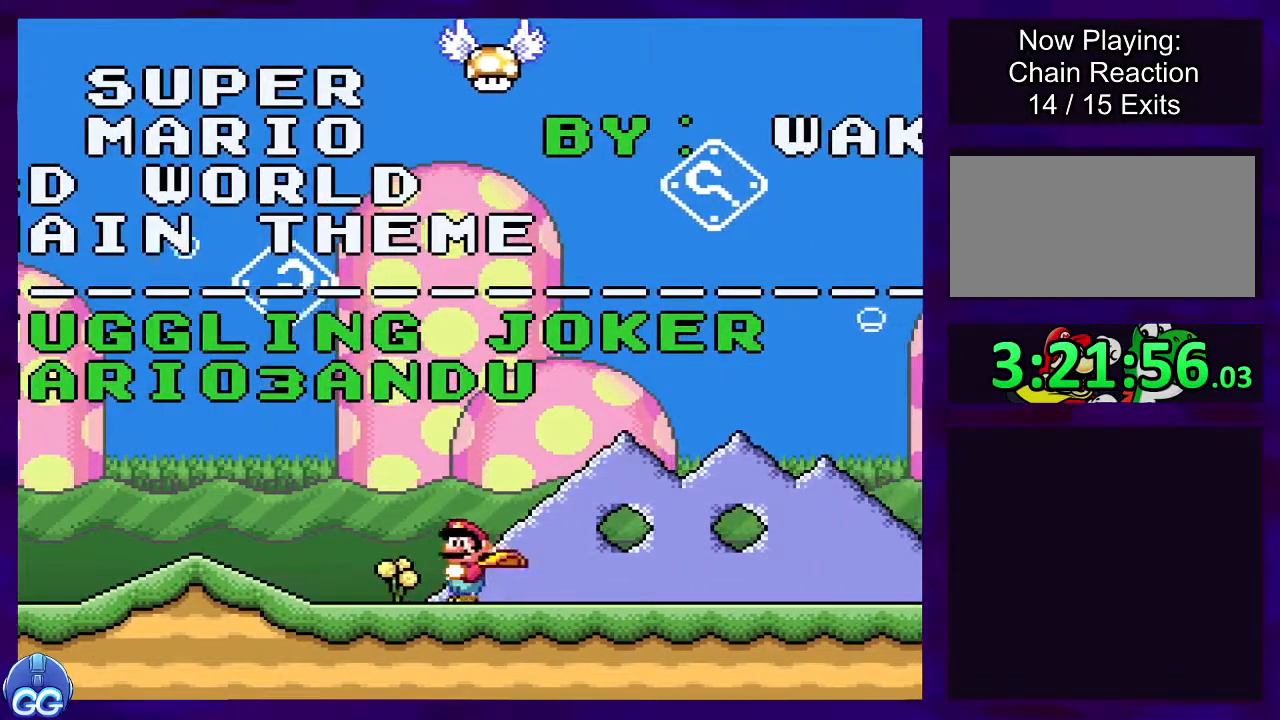
{"buttons": ["X", "DPAD_LEFT"], "events": []}
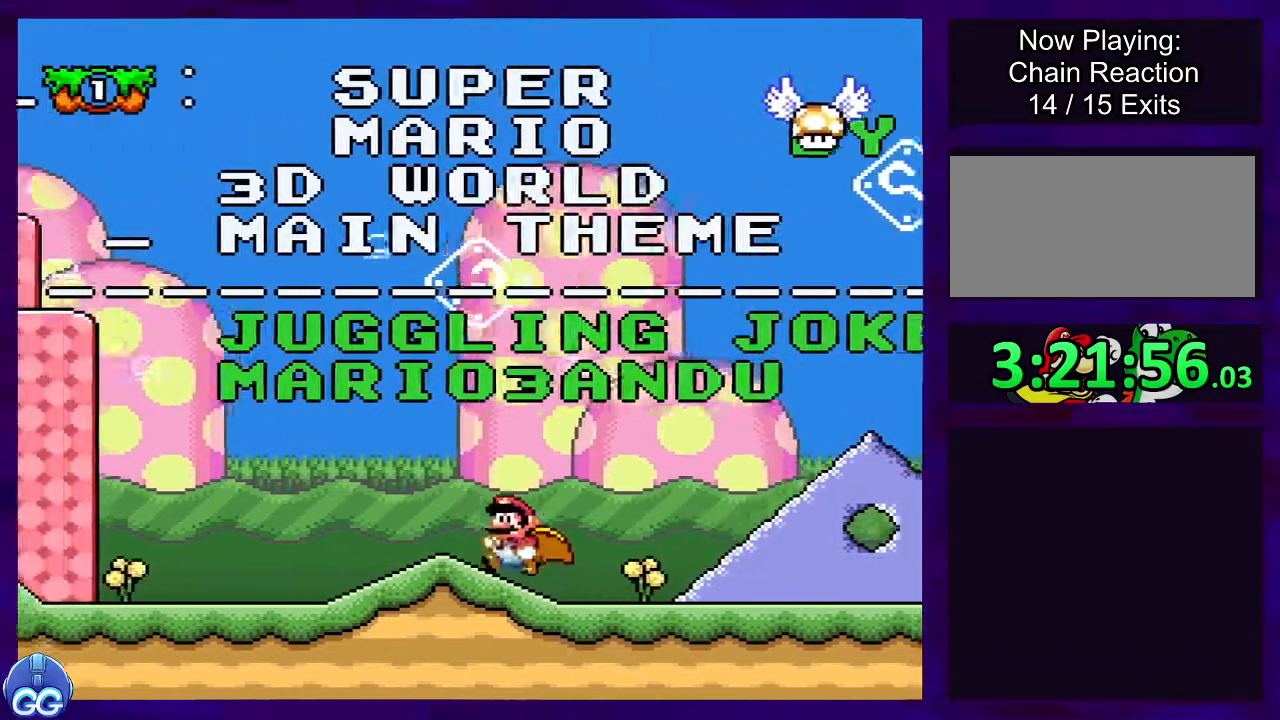
{"buttons": ["X", "DPAD_LEFT"], "events": []}
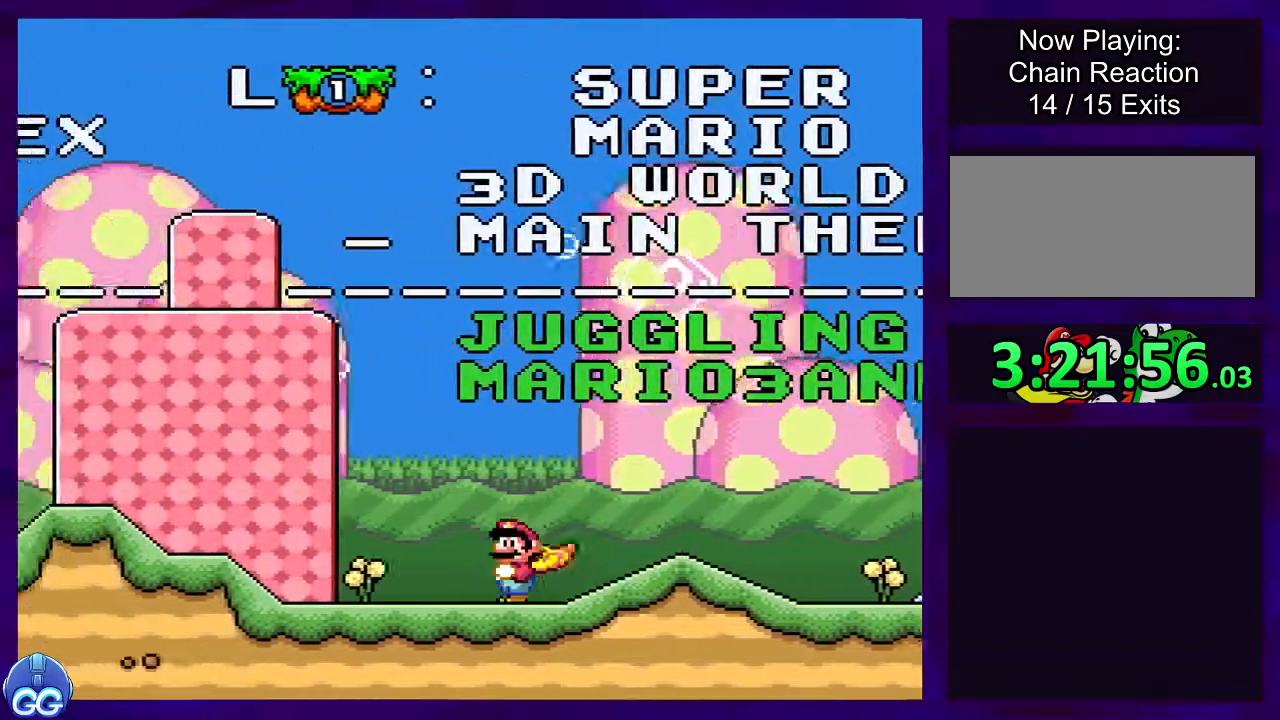
{"buttons": ["X", "DPAD_LEFT"], "events": []}
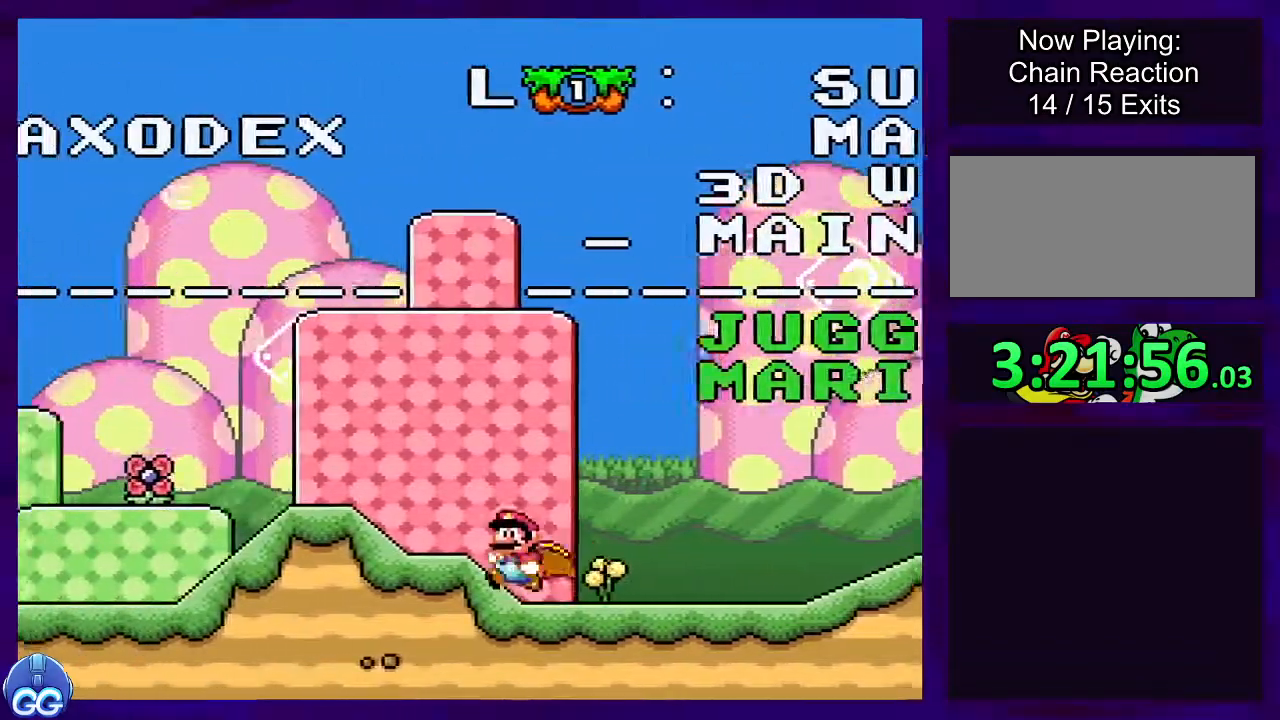
{"buttons": ["X", "DPAD_LEFT"], "events": []}
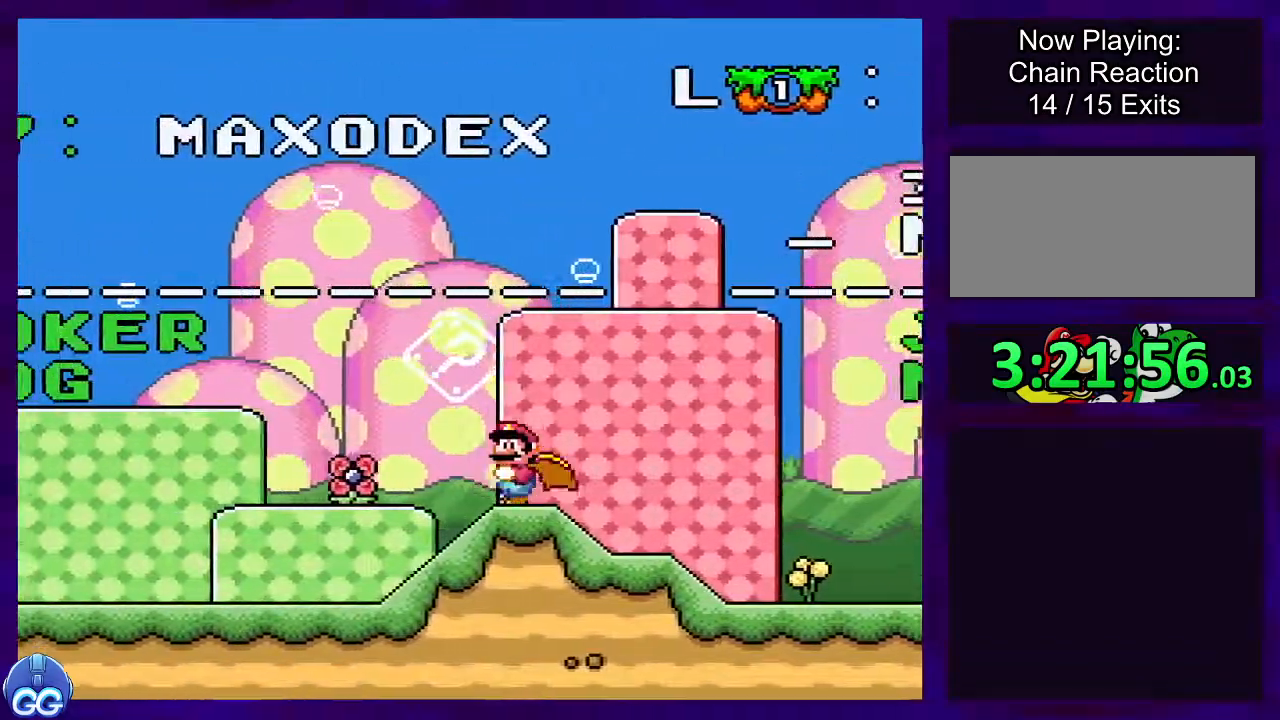
{"buttons": ["X", "DPAD_LEFT"], "events": []}
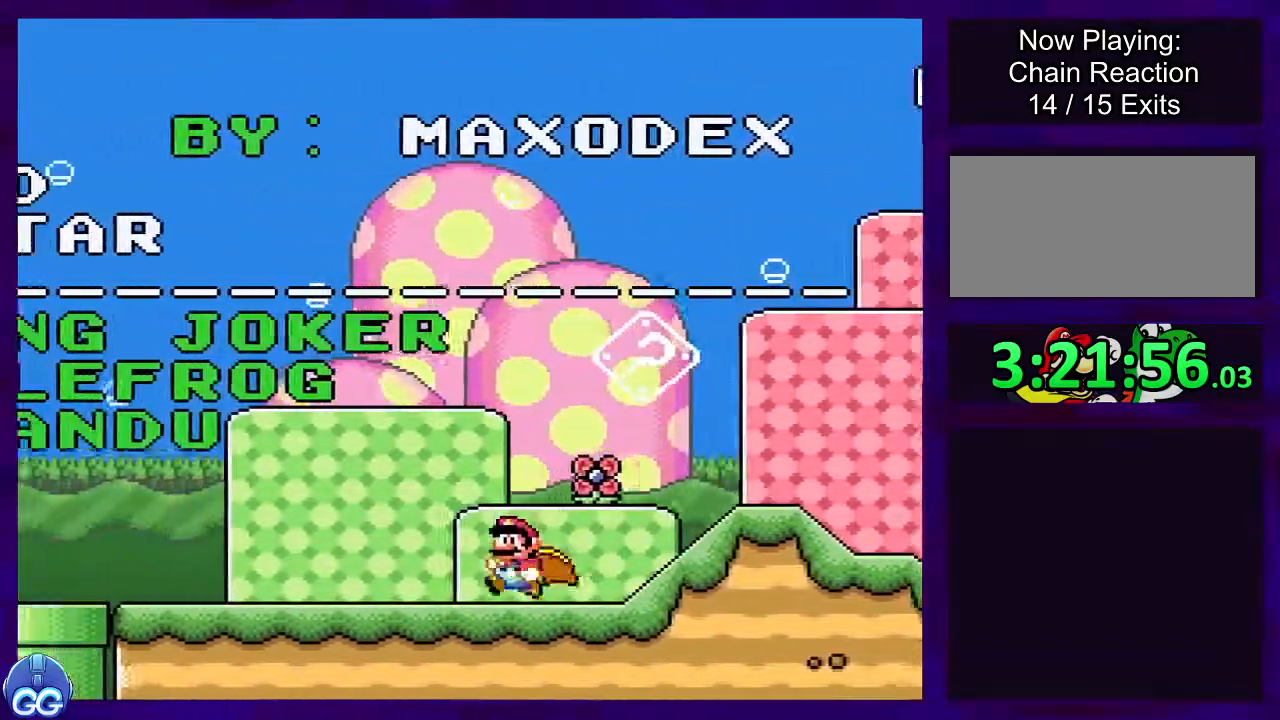
{"buttons": ["X", "DPAD_LEFT"], "events": []}
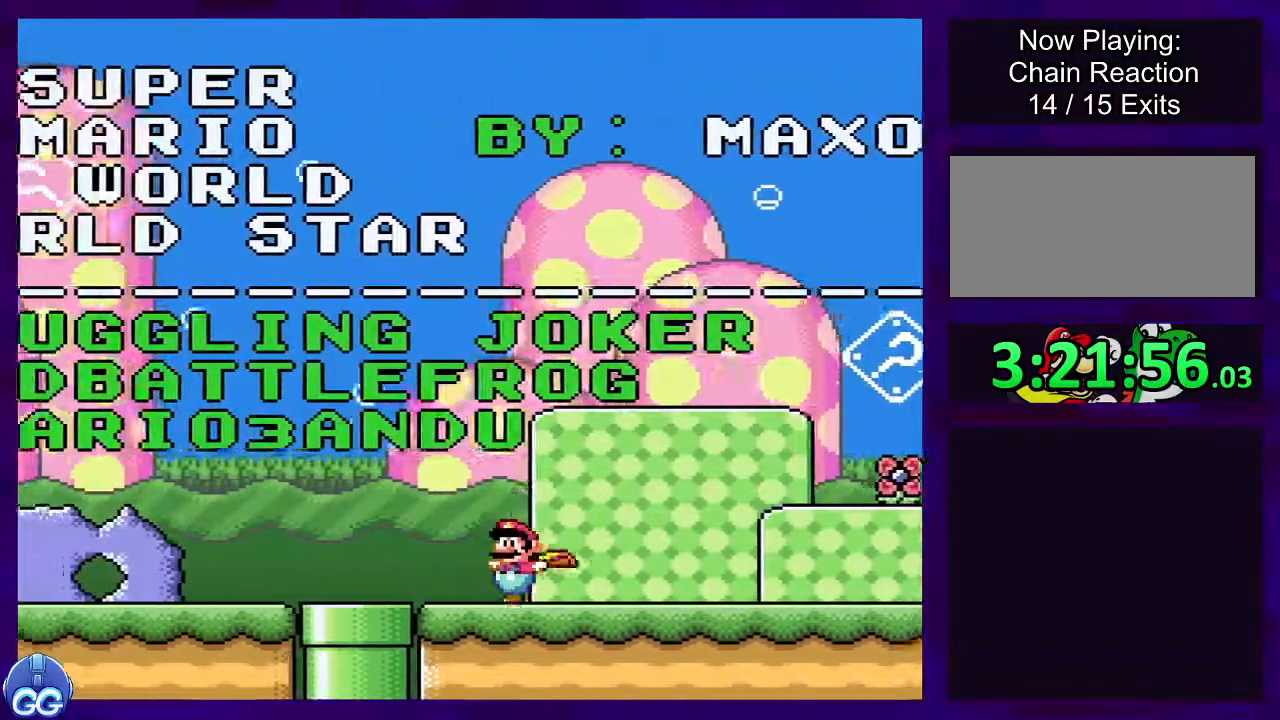
{"buttons": ["X", "DPAD_LEFT"], "events": []}
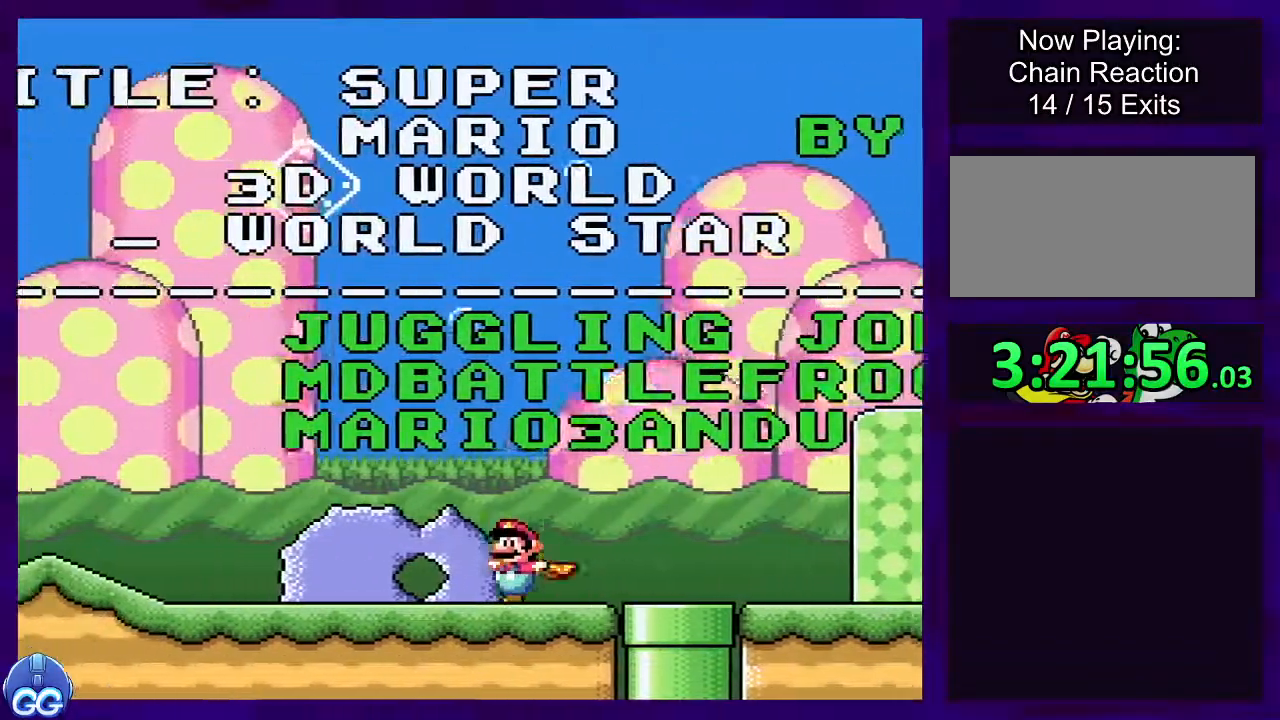
{"buttons": ["X", "DPAD_LEFT"], "events": []}
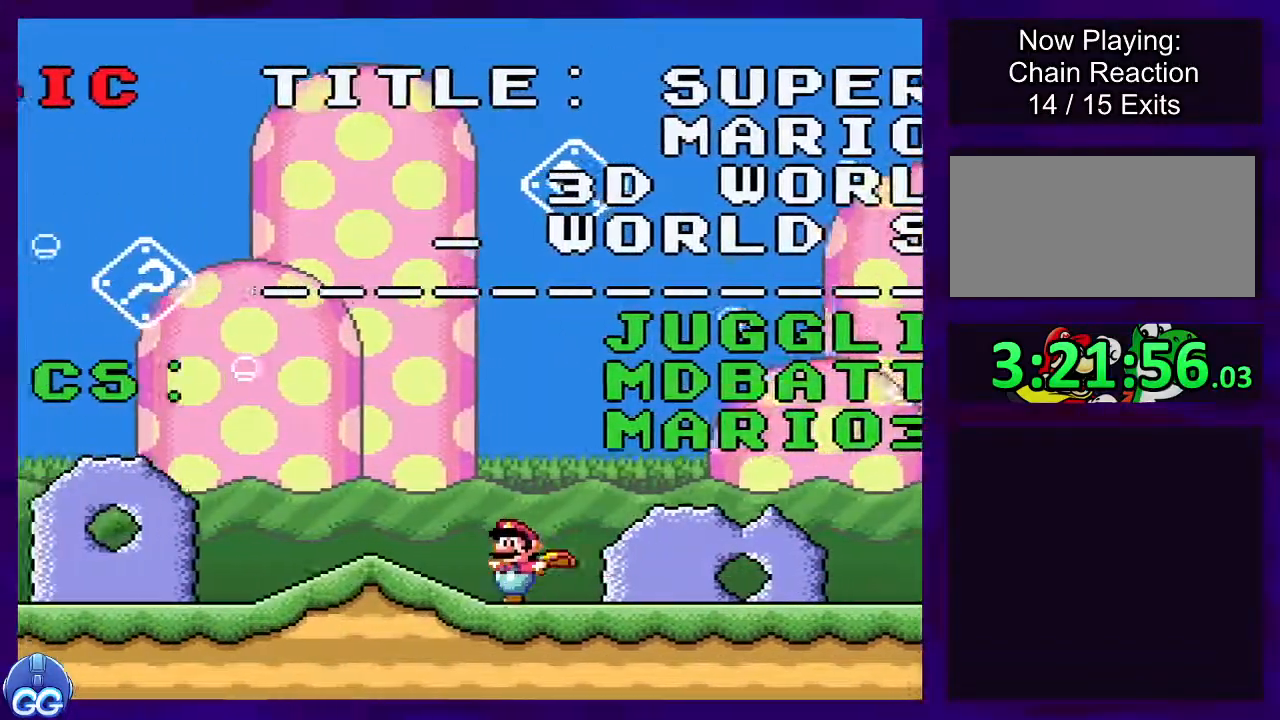
{"buttons": ["X", "DPAD_RIGHT"], "events": [[234, "DPAD_LEFT", "up"], [367, "DPAD_RIGHT", "down"]]}